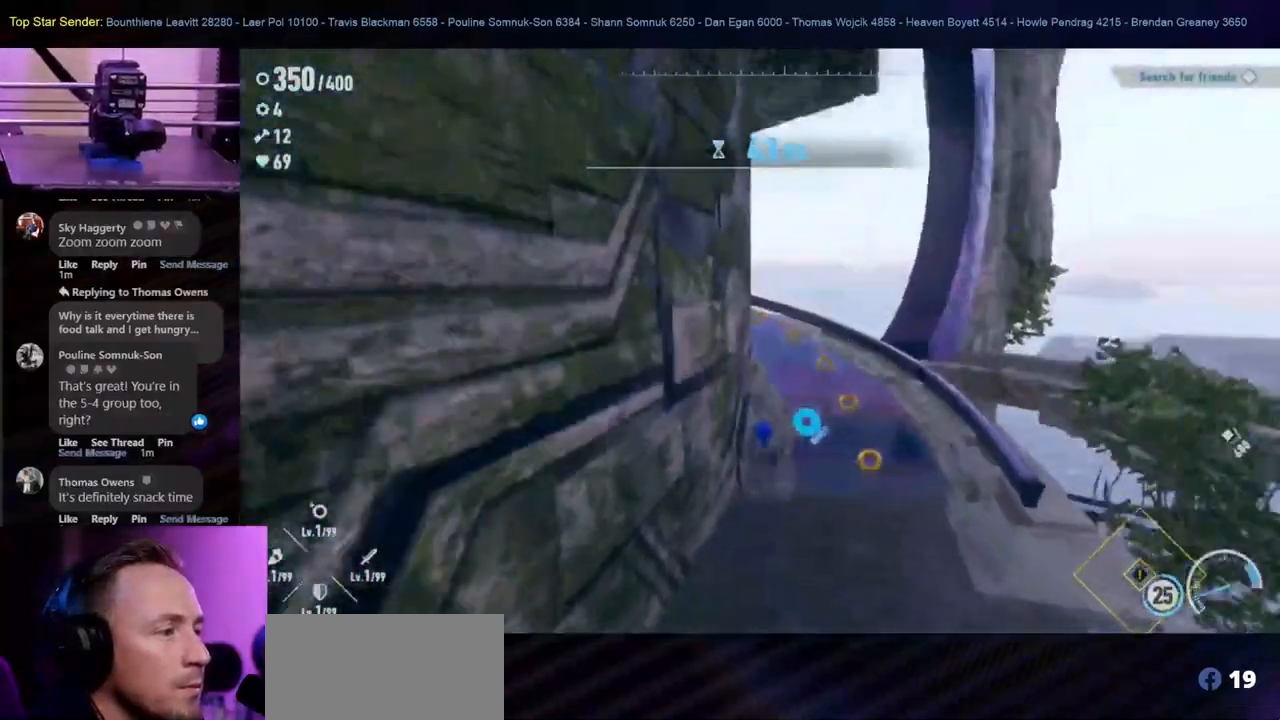
Gameplay with a controller (Nintendo layout); each line is a JSON object with the inputs held at the frame after it. "events" lists button and stick changes between this image and that frame as [ms after this image, input, new state], when the widget could be followed in between. Not read: HOME L1 L2 L3 R2 R3.
{"buttons": [], "left_stick": "up-left", "right_stick": "center", "events": [[83, "right_stick", "center"], [467, "left_stick", "up-left"]]}
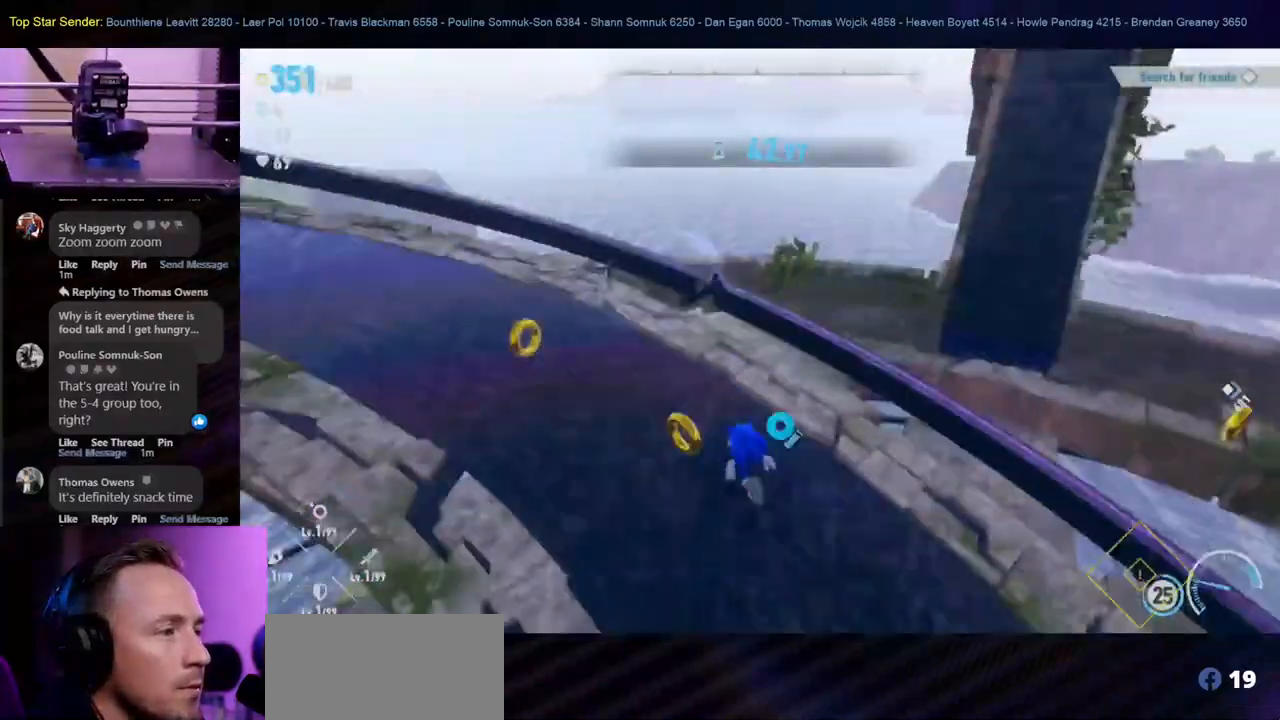
{"buttons": [], "left_stick": "up-left", "right_stick": "left"}
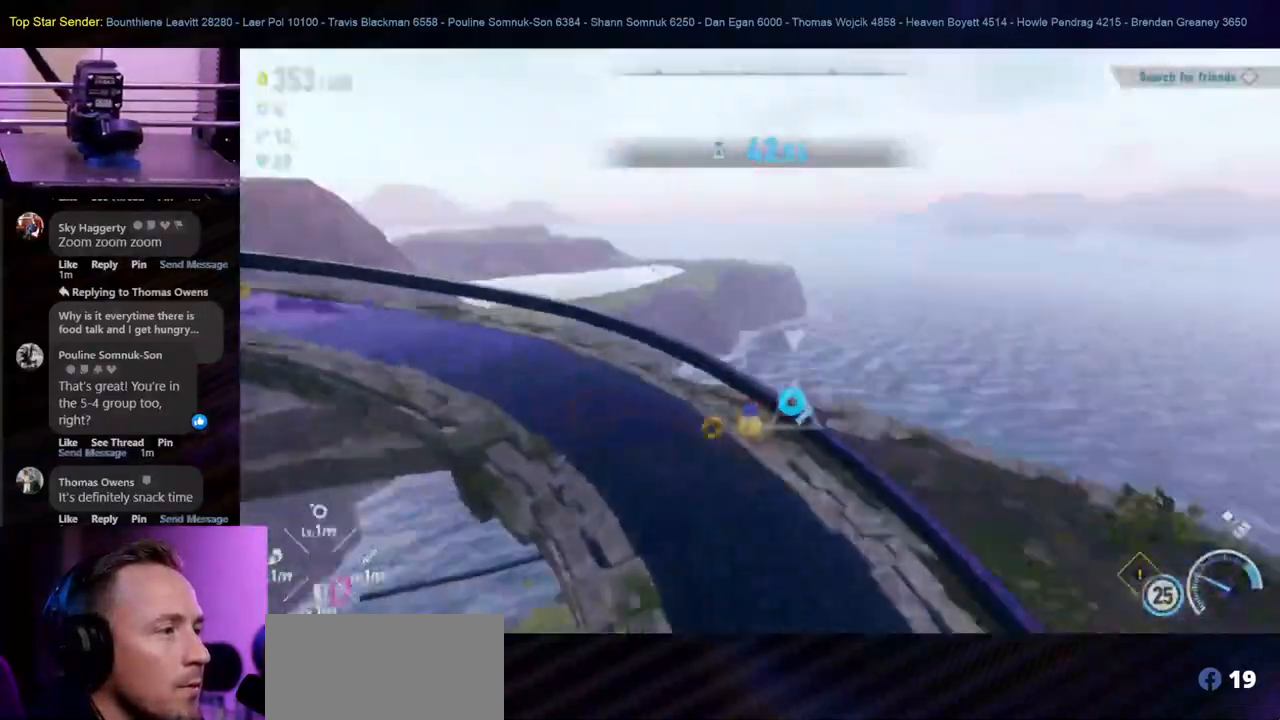
{"buttons": [], "left_stick": "up", "right_stick": "center"}
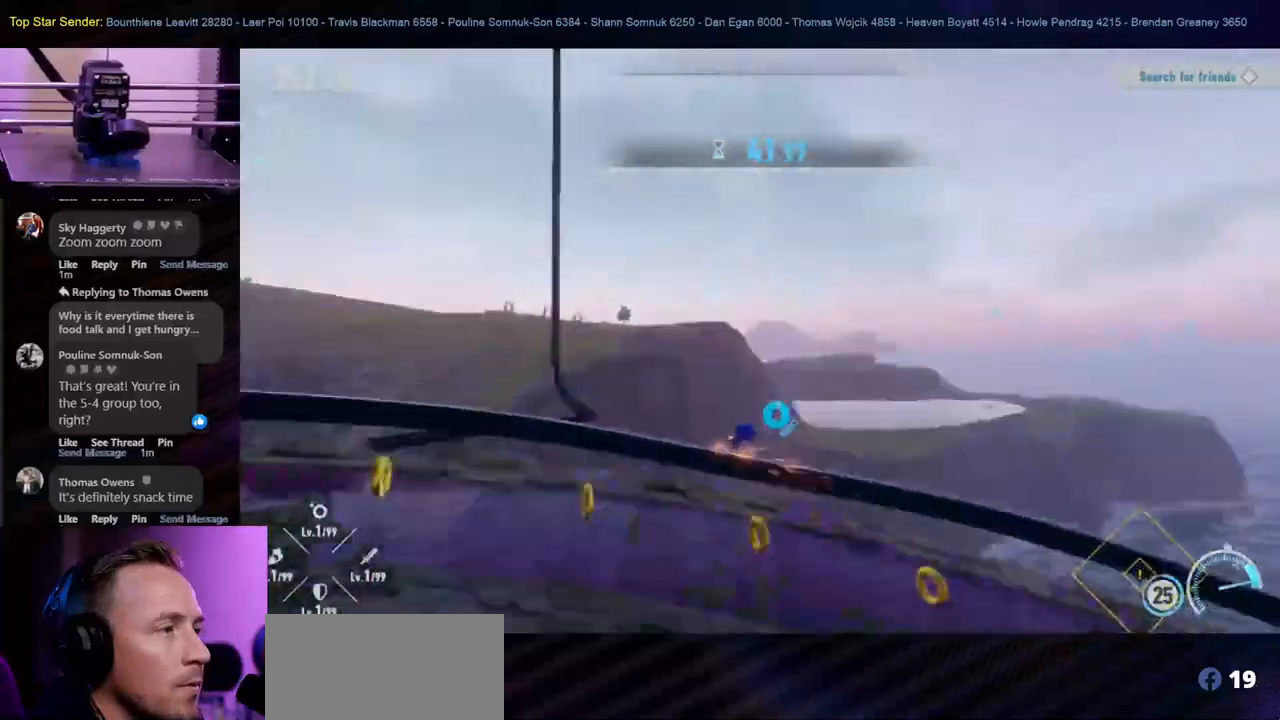
{"buttons": [], "left_stick": "center", "right_stick": "center", "events": [[217, "left_stick", "center"]]}
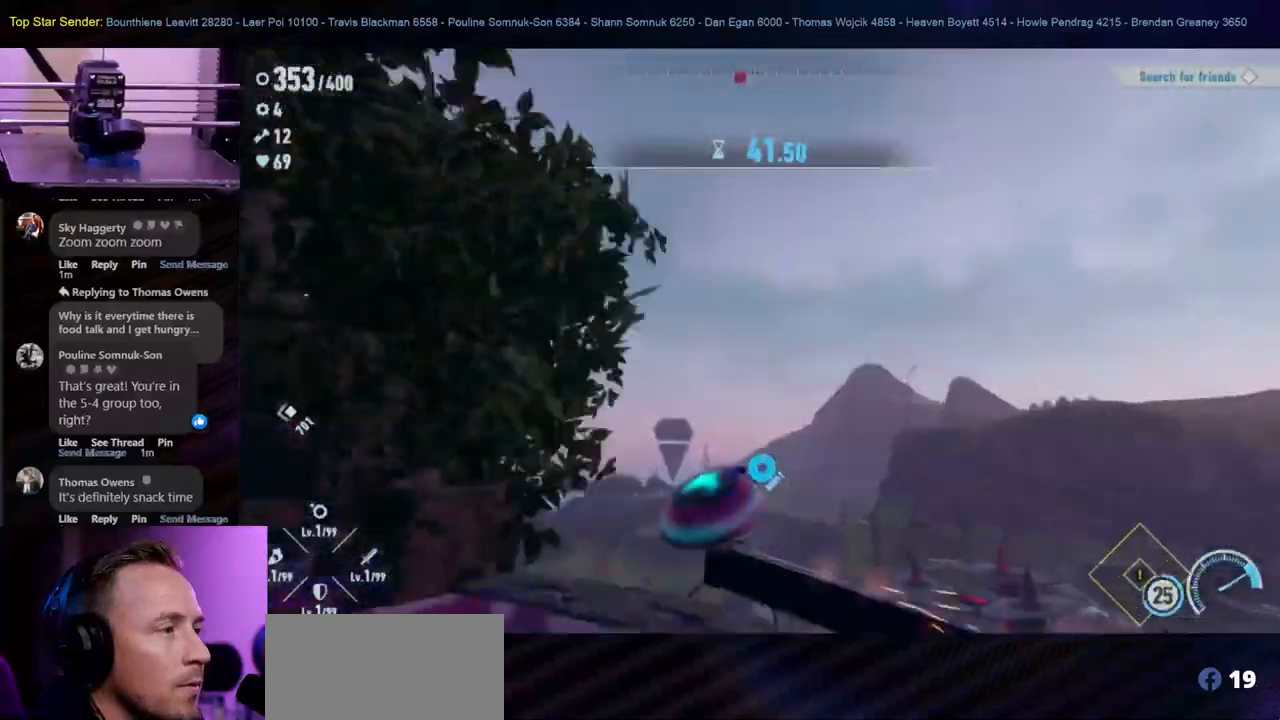
{"buttons": [], "left_stick": "center", "right_stick": "center", "events": []}
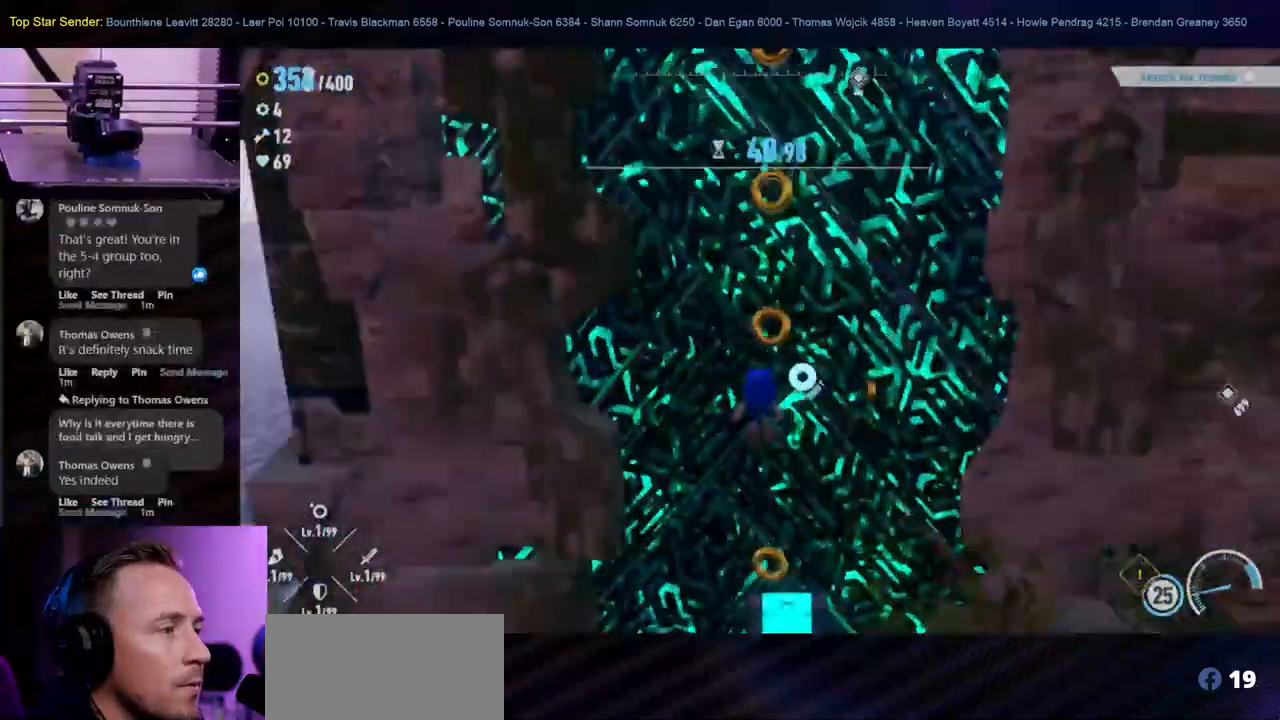
{"buttons": [], "left_stick": "up", "right_stick": "center", "events": [[283, "left_stick", "up"]]}